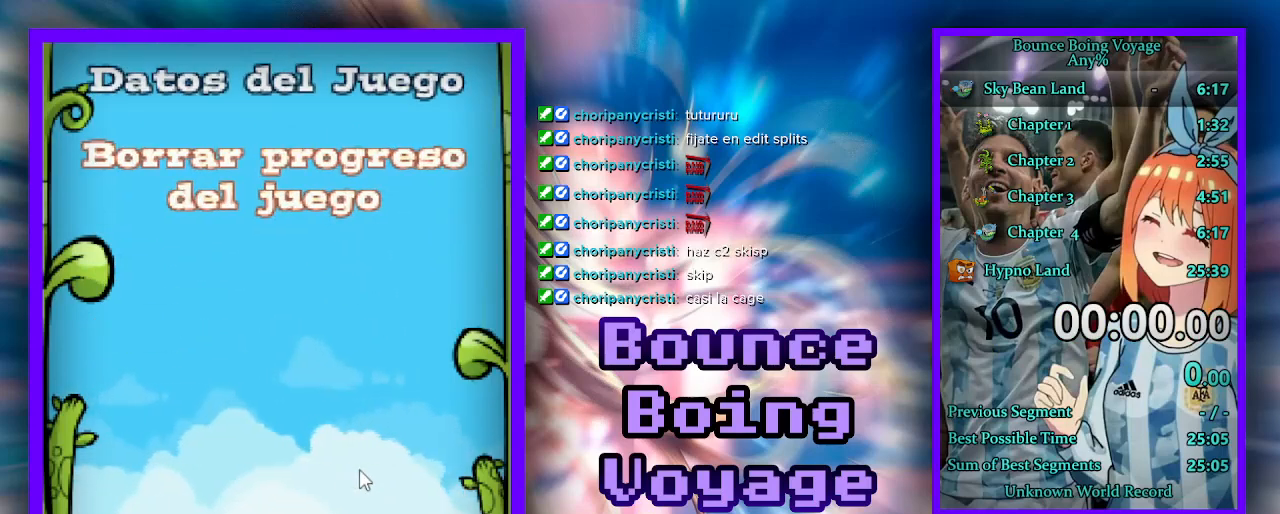
Gameplay with keyboard; each line is a JSON object with the keys held at the frame after it. "events" lists presses ("down") and releases ("up") of "a", "d", "jump", "power", "s", "select" and "w" between this image and that frame as [ms after this image, input, new state], when the widget could be followed in between. No other keys are recorded. Mouse input is not recorded. Key names are as the overlay labels them; some are game actions (e.g. jump) rather than physical keys.
{"keys": [], "events": [[167, "select", "down"], [233, "select", "up"]]}
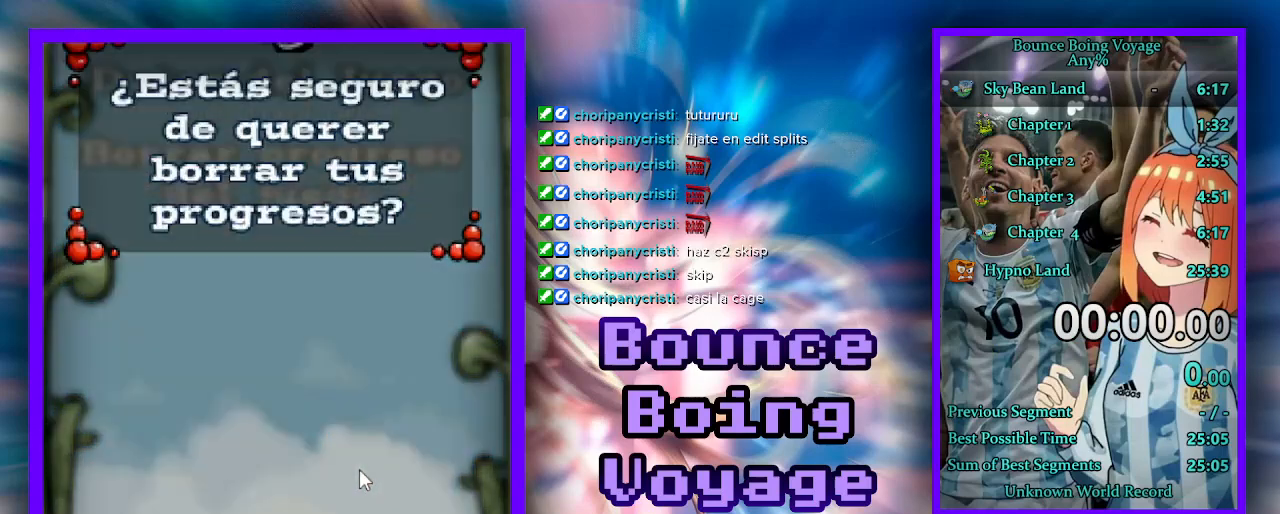
{"keys": [], "events": [[300, "select", "down"], [400, "select", "up"]]}
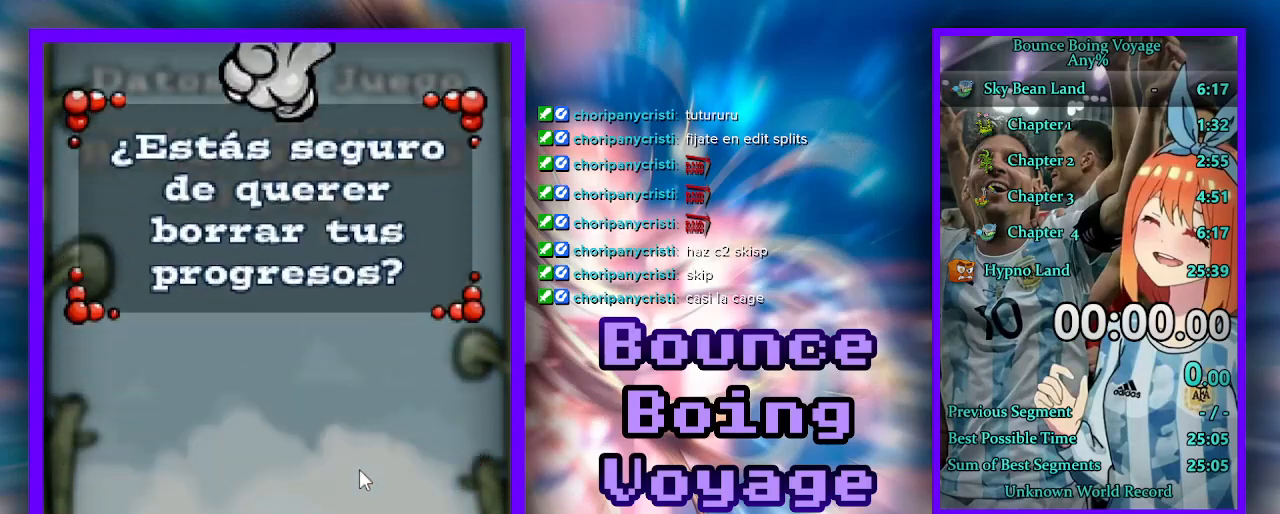
{"keys": [], "events": []}
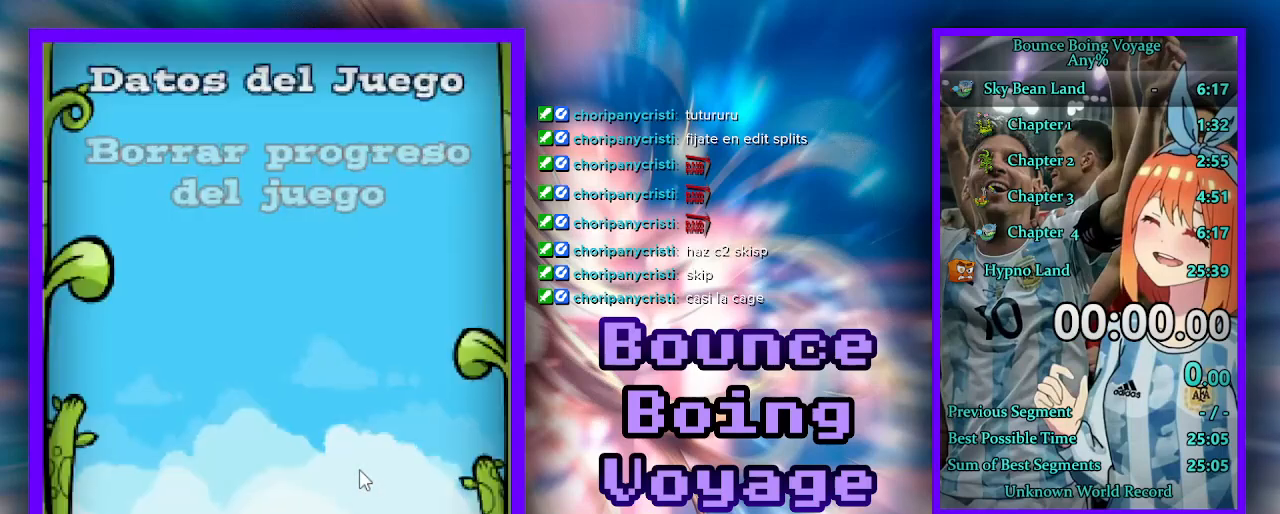
{"keys": [], "events": []}
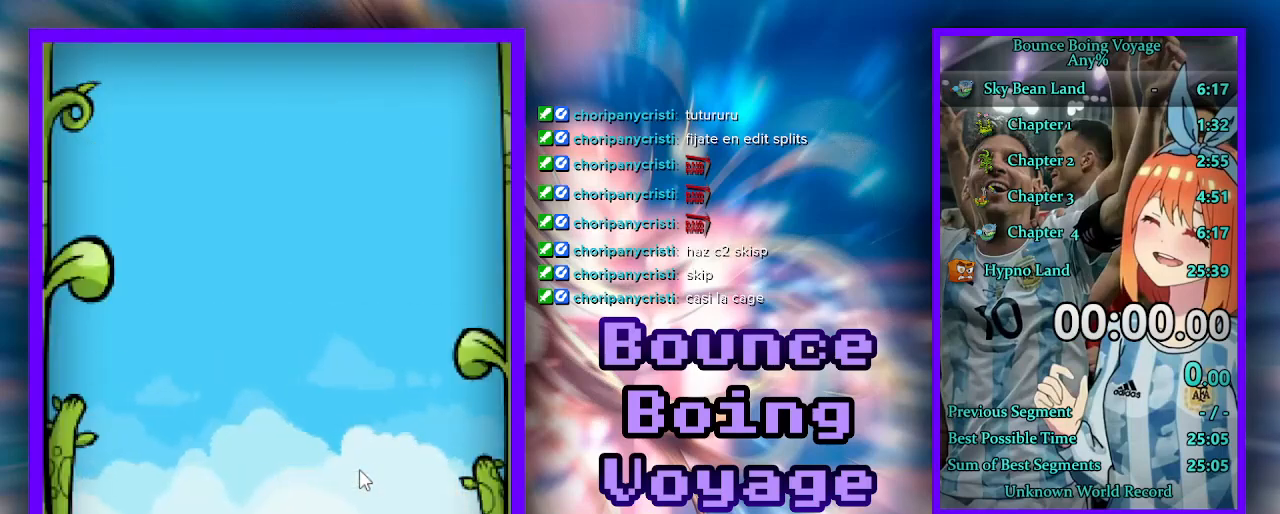
{"keys": [], "events": []}
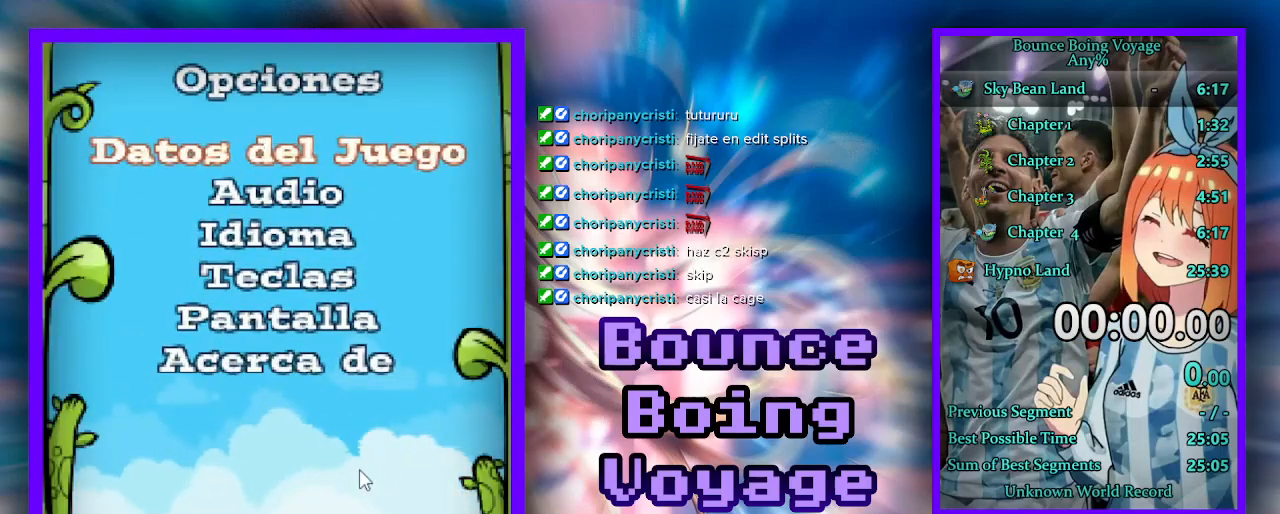
{"keys": [], "events": []}
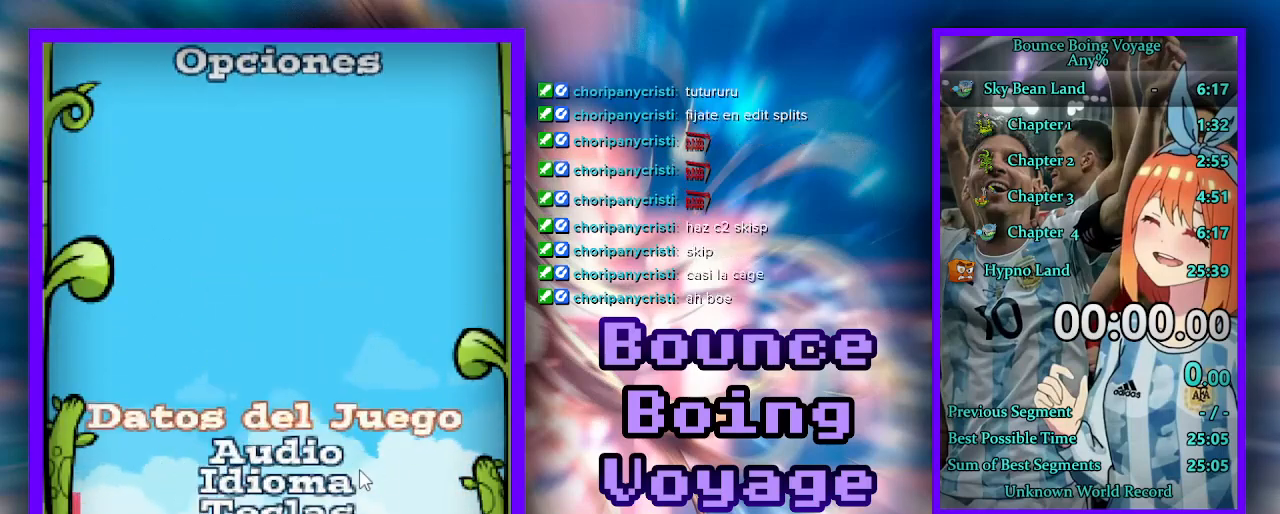
{"keys": [], "events": []}
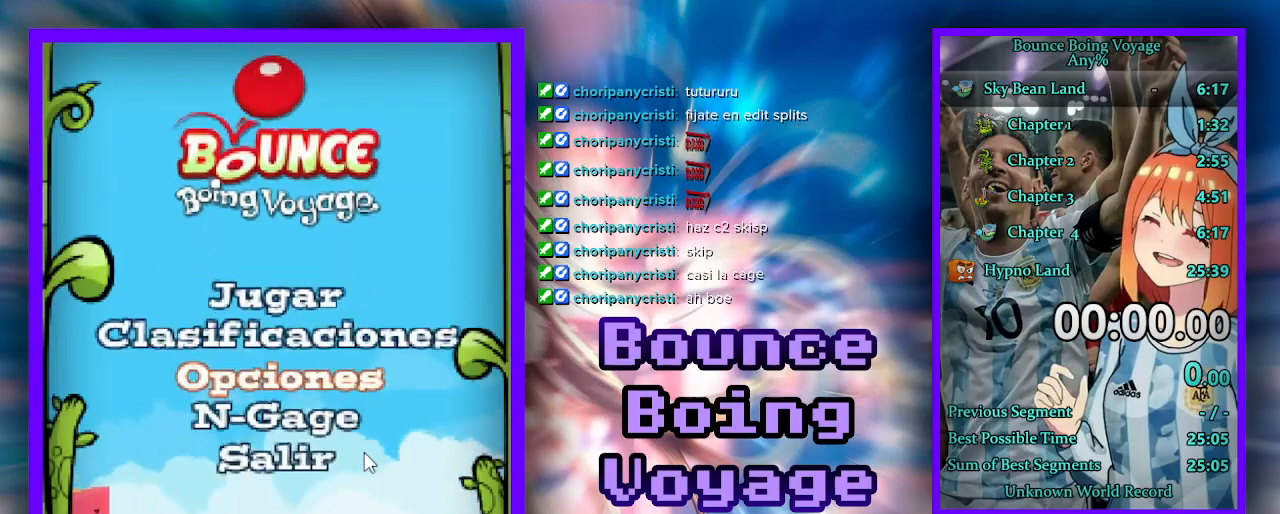
{"keys": [], "events": [[133, "w", "down"], [200, "w", "up"], [267, "w", "down"], [333, "jump", "down"], [367, "w", "up"], [433, "jump", "up"]]}
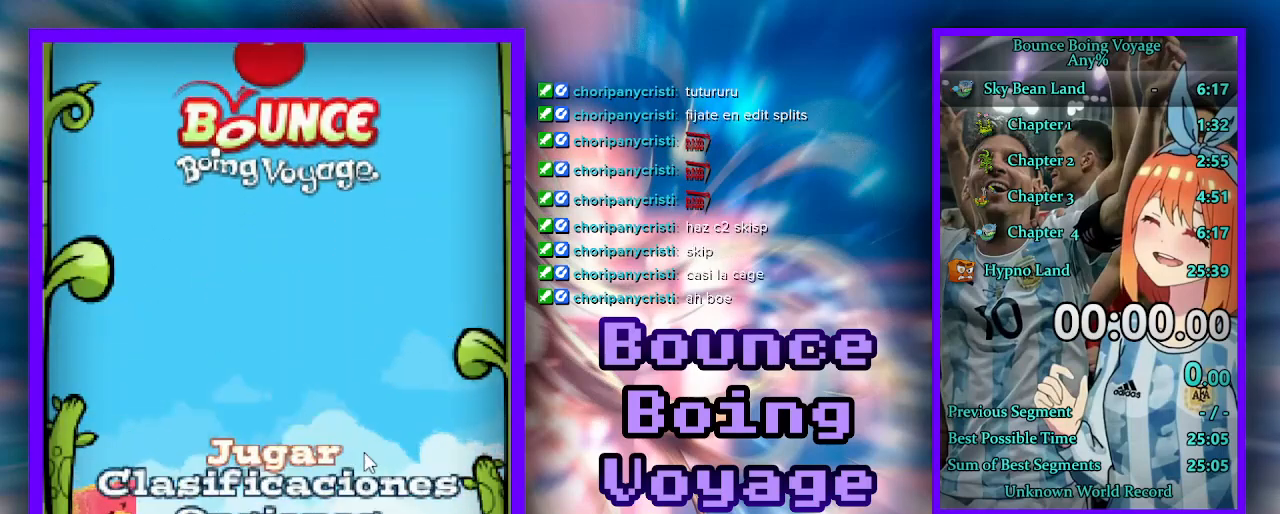
{"keys": [], "events": []}
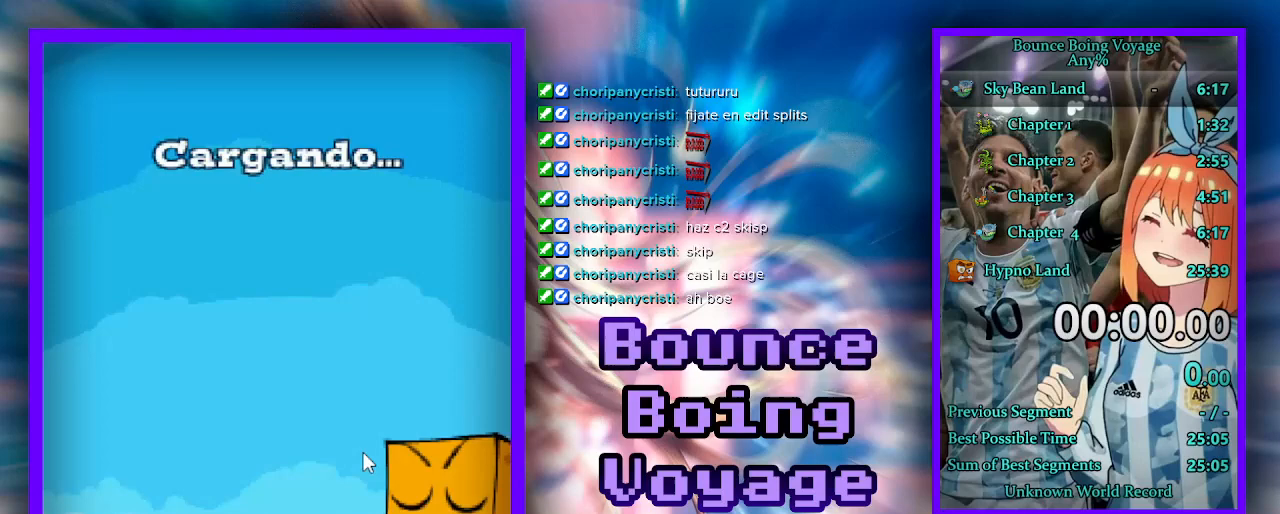
{"keys": [], "events": []}
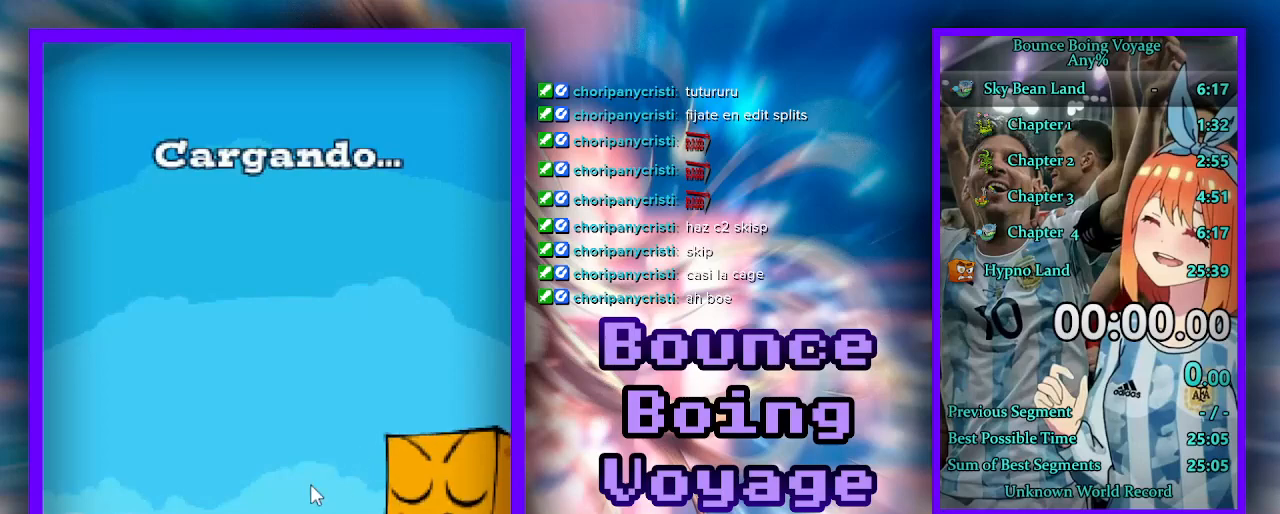
{"keys": [], "events": []}
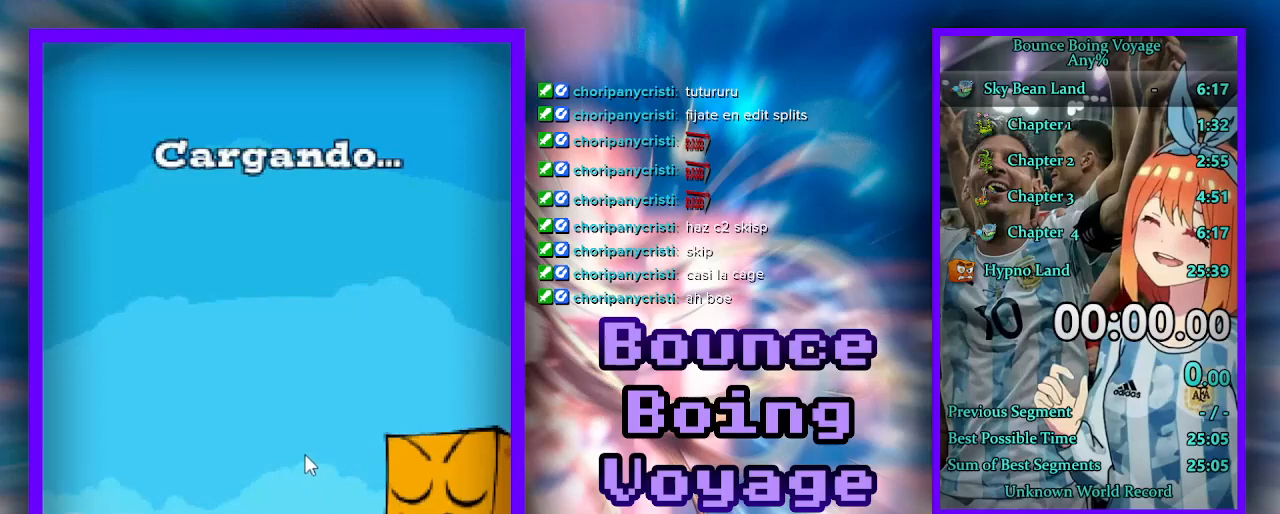
{"keys": [], "events": []}
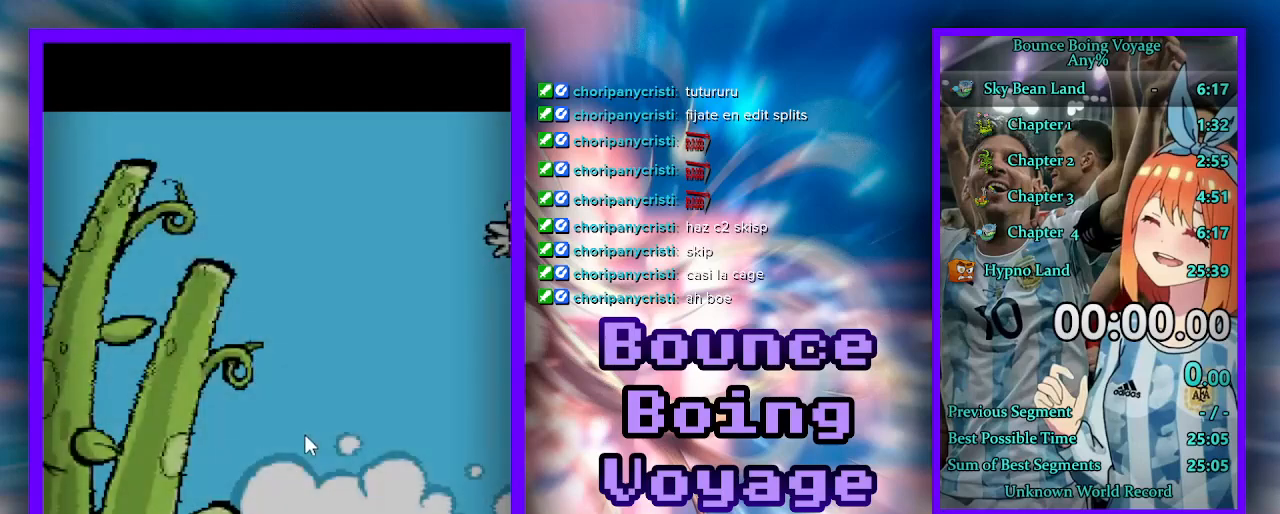
{"keys": ["jump"], "events": [[500, "jump", "down"]]}
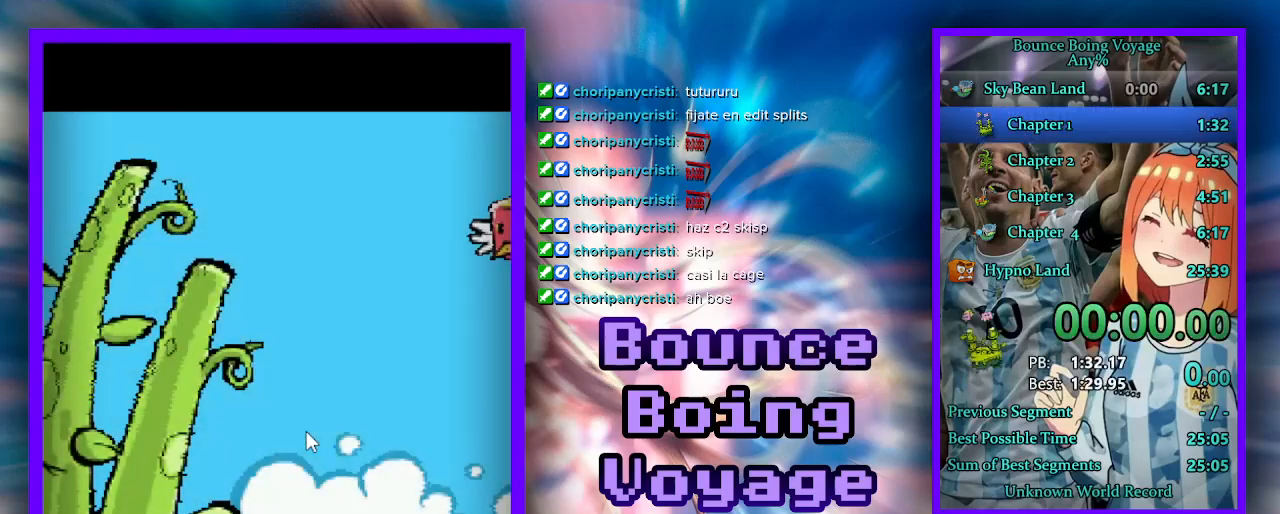
{"keys": ["w"], "events": [[33, "jump", "up"], [467, "w", "down"]]}
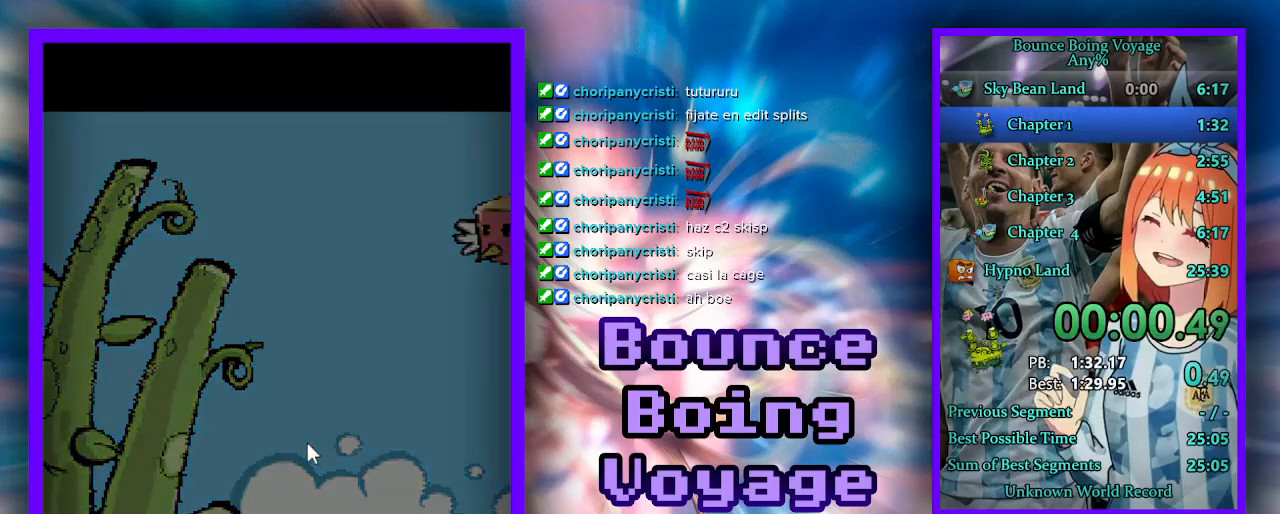
{"keys": ["w"], "events": [[433, "jump", "down"], [500, "jump", "up"]]}
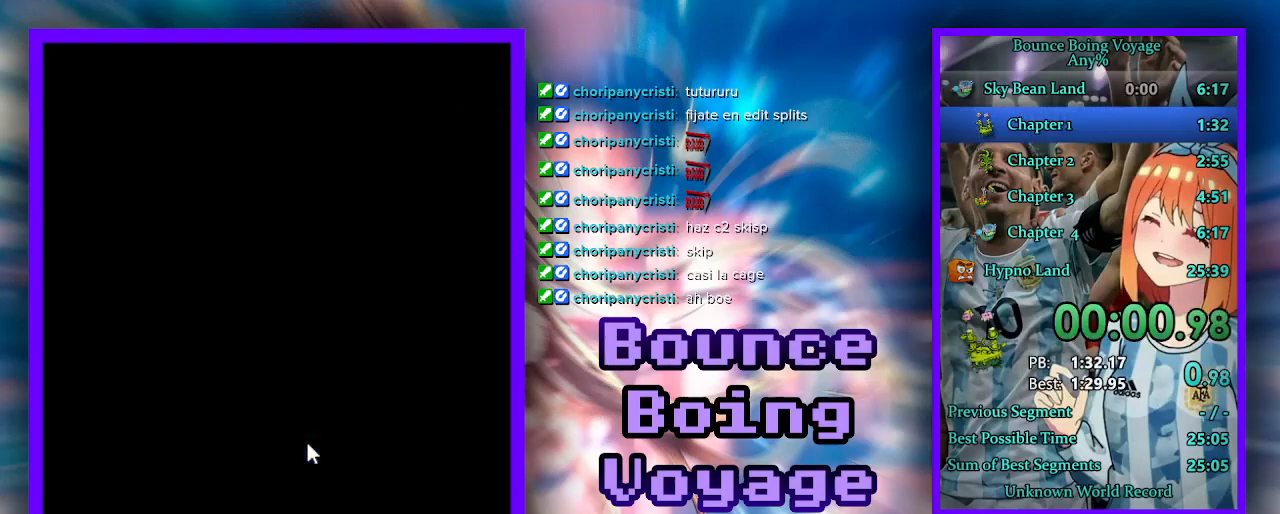
{"keys": ["jump", "w"], "events": [[200, "jump", "down"], [300, "jump", "up"], [467, "jump", "down"]]}
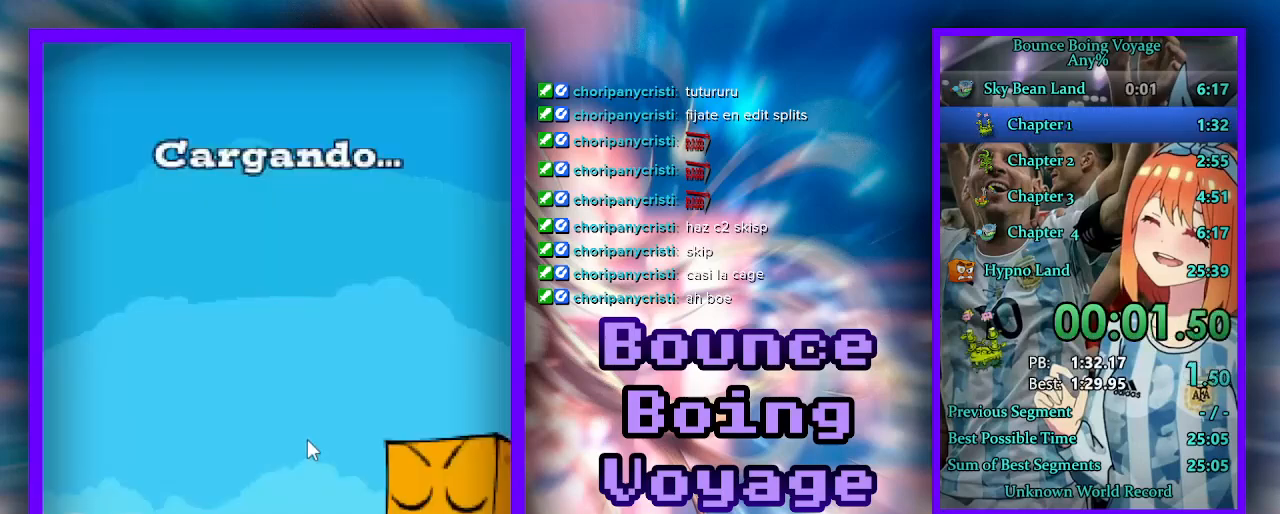
{"keys": ["jump", "w"], "events": [[33, "jump", "up"], [233, "jump", "down"], [300, "jump", "up"], [467, "jump", "down"]]}
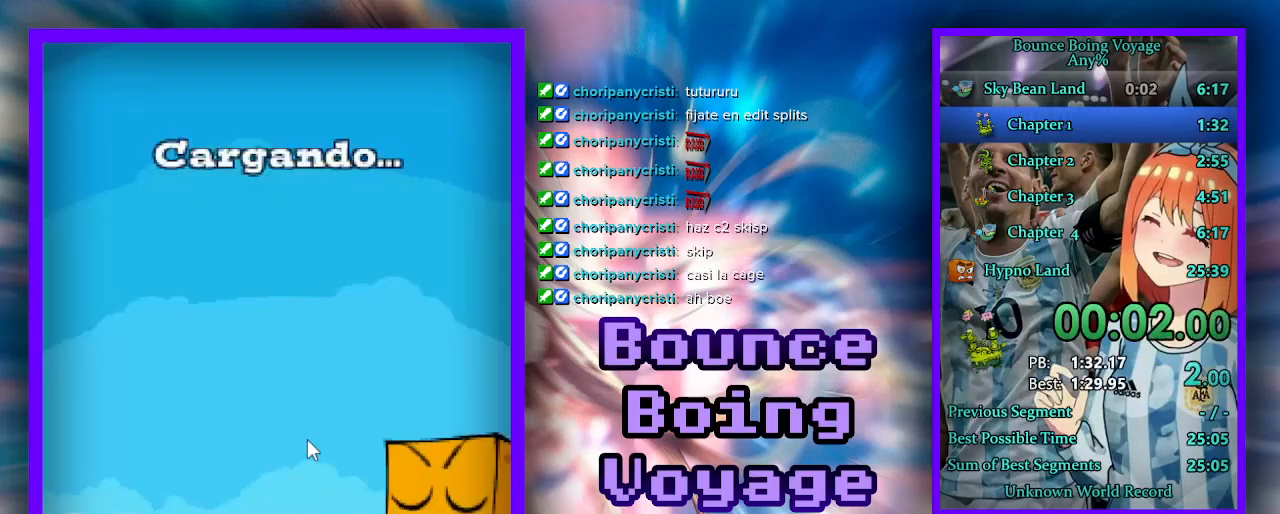
{"keys": ["jump", "w"], "events": [[67, "jump", "up"], [233, "jump", "down"], [300, "jump", "up"], [500, "jump", "down"]]}
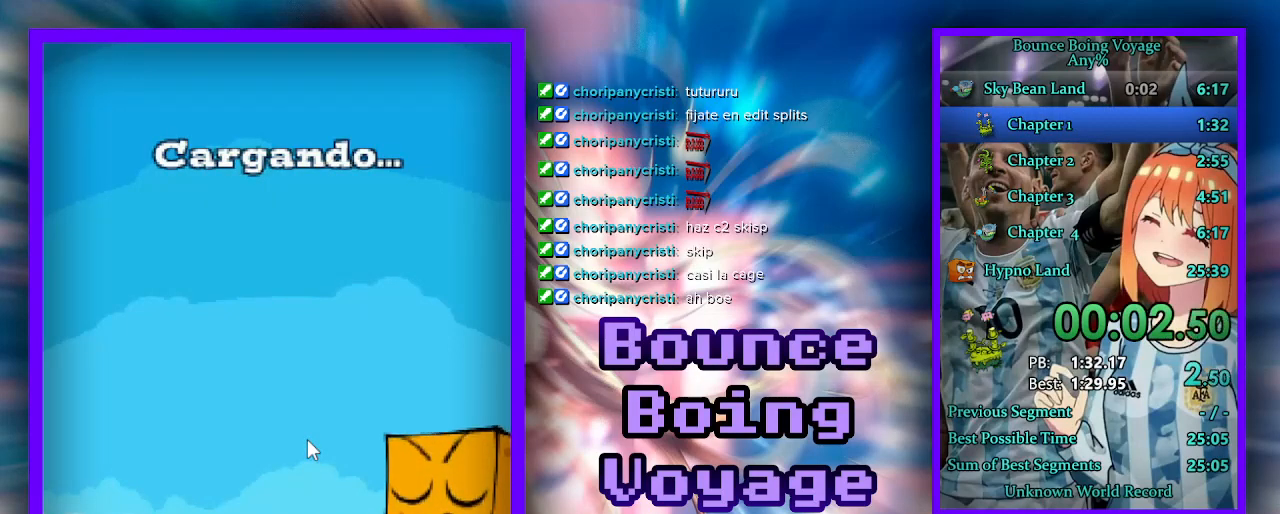
{"keys": ["w"], "events": [[67, "jump", "up"], [267, "jump", "down"], [333, "jump", "up"]]}
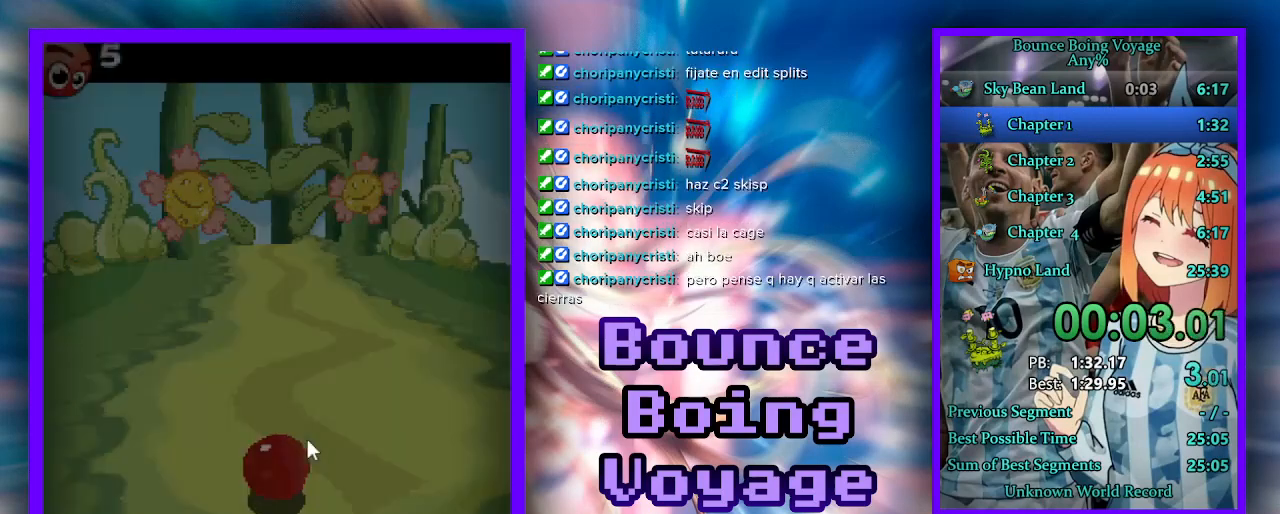
{"keys": ["w"], "events": [[33, "jump", "down"], [100, "jump", "up"]]}
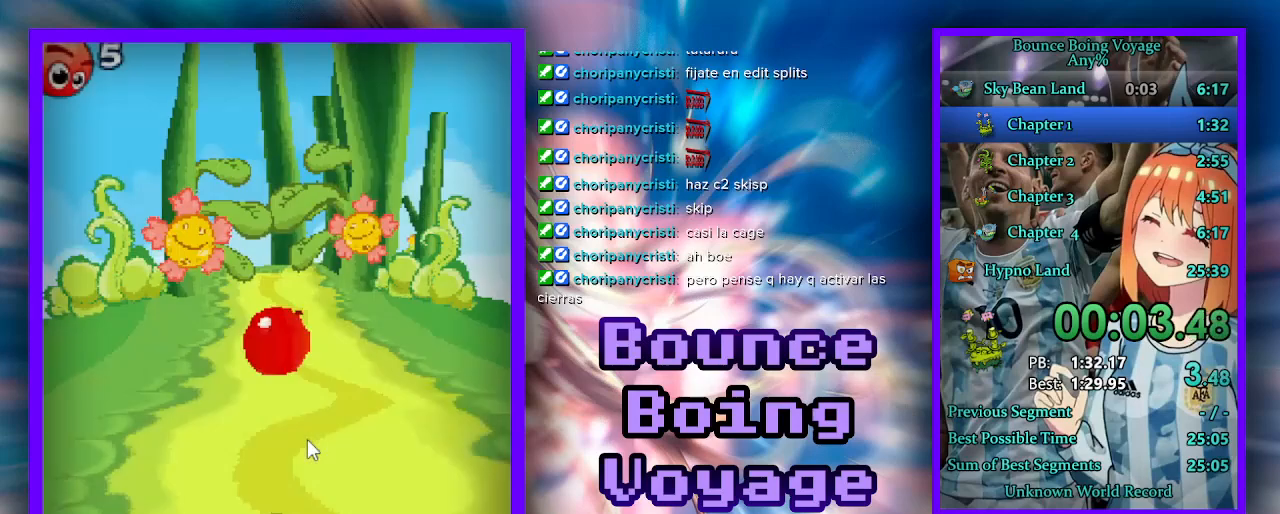
{"keys": [], "events": [[133, "select", "down"], [200, "select", "up"], [200, "w", "up"]]}
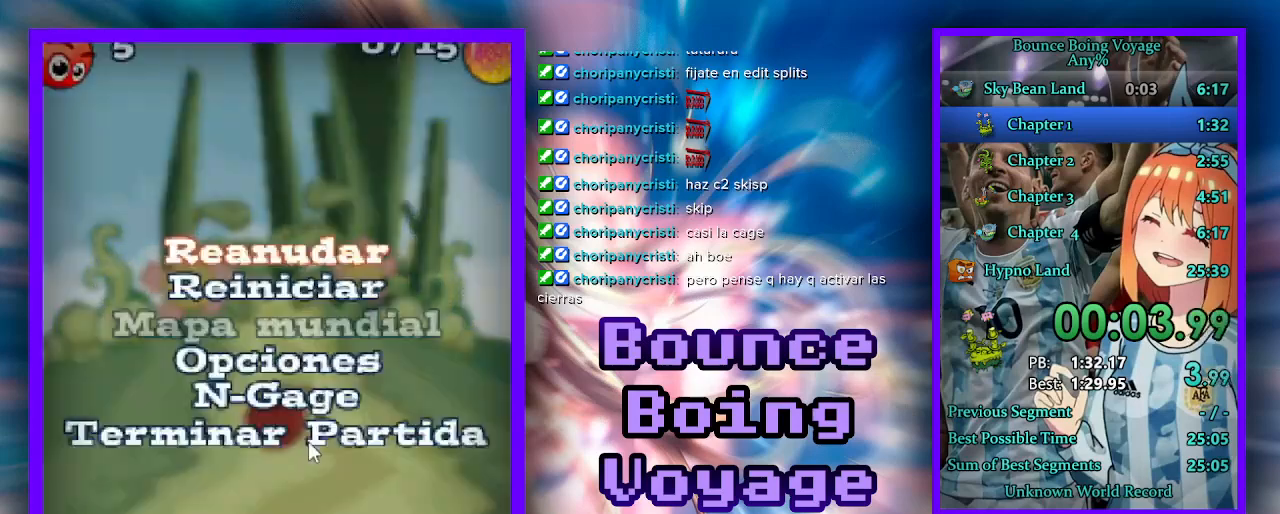
{"keys": [], "events": [[100, "w", "down"], [133, "select", "down"], [200, "select", "up"], [200, "w", "up"]]}